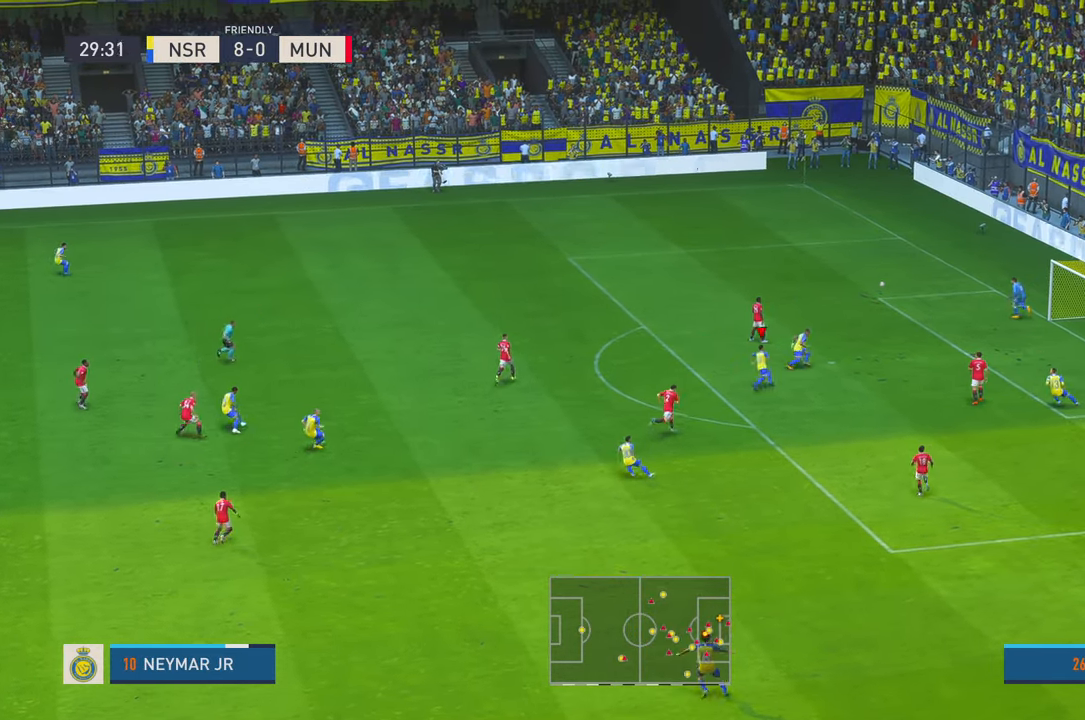
Gameplay with a controller (Xbox layout); each line is a JSON object with the inputs held at the frame after it (dt_ms = milliseconds from this image to that frame). "events" lists button and stick changes between this image and that frame as [ms after this image, input, new state], when the widget could be followed in between. Not read: L3 R3 X.
{"dt_ms": 500, "buttons": ["R2"], "left_stick": "up", "right_stick": "center", "events": []}
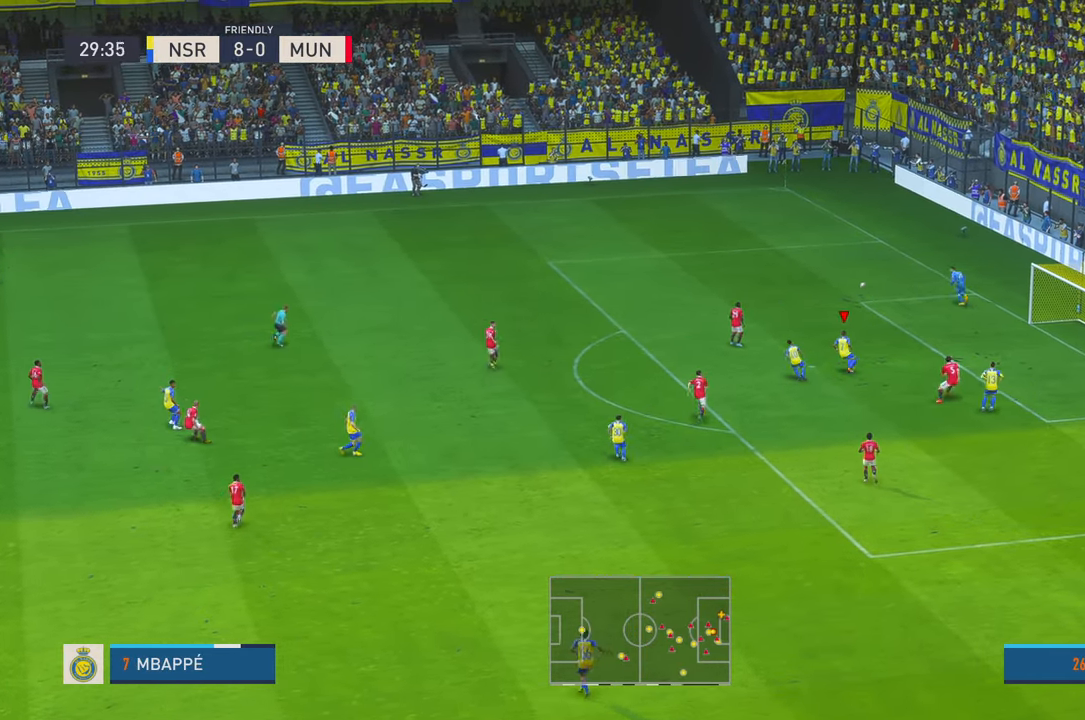
{"dt_ms": 500, "buttons": ["R2"], "left_stick": "up", "right_stick": "center", "events": []}
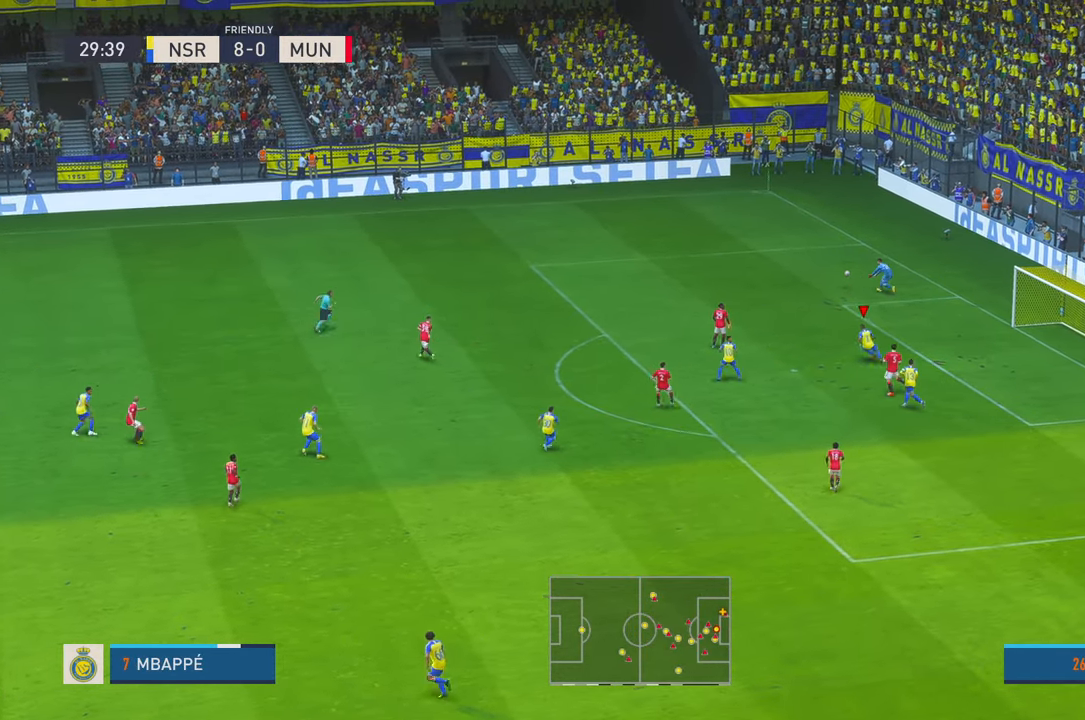
{"dt_ms": 500, "buttons": ["R2"], "left_stick": "left", "right_stick": "center", "events": [[83, "left_stick", "up-left"], [400, "left_stick", "left"]]}
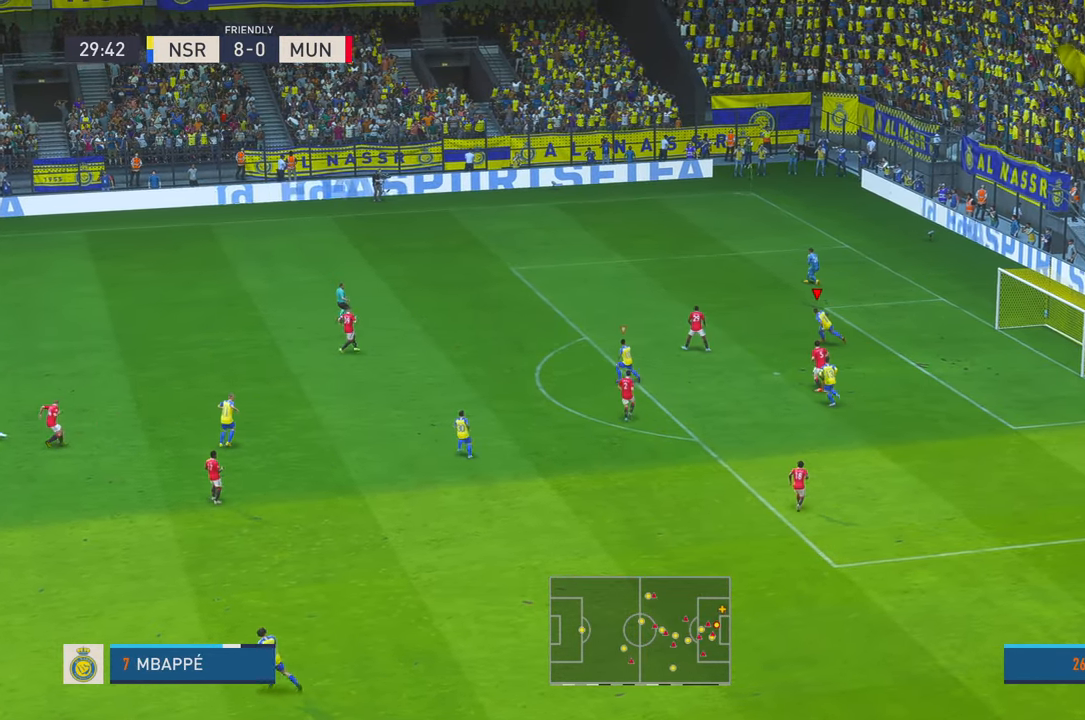
{"dt_ms": 500, "buttons": ["R2"], "left_stick": "left", "right_stick": "center", "events": []}
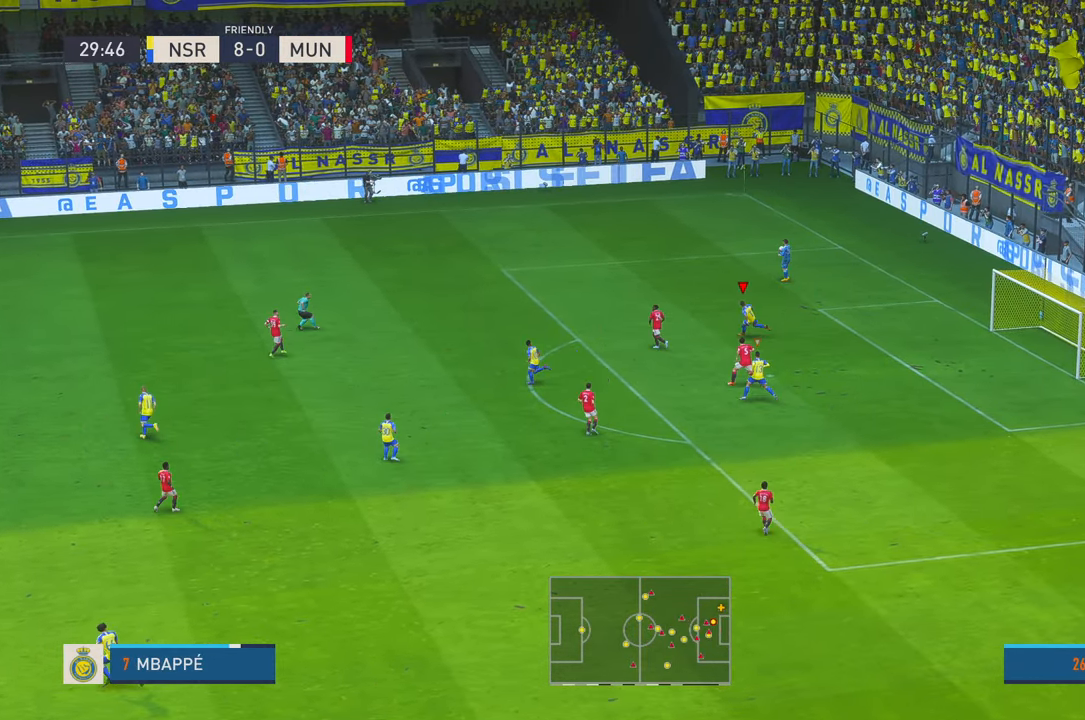
{"dt_ms": 500, "buttons": ["R2"], "left_stick": "left", "right_stick": "center", "events": []}
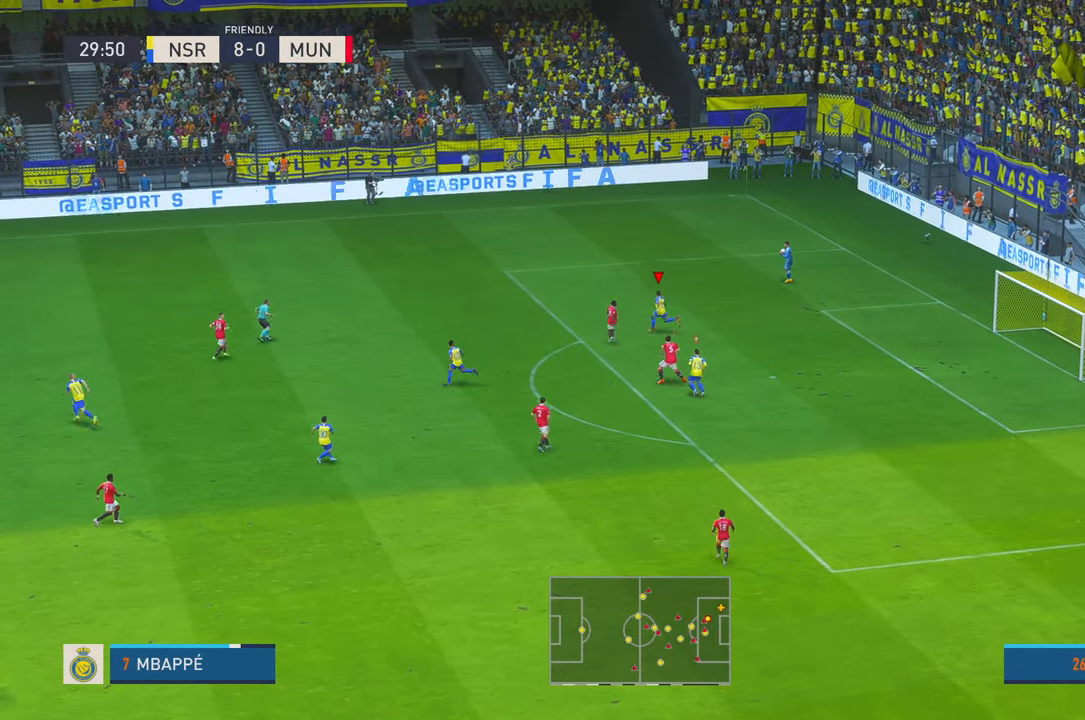
{"dt_ms": 500, "buttons": ["R2"], "left_stick": "left", "right_stick": "center", "events": []}
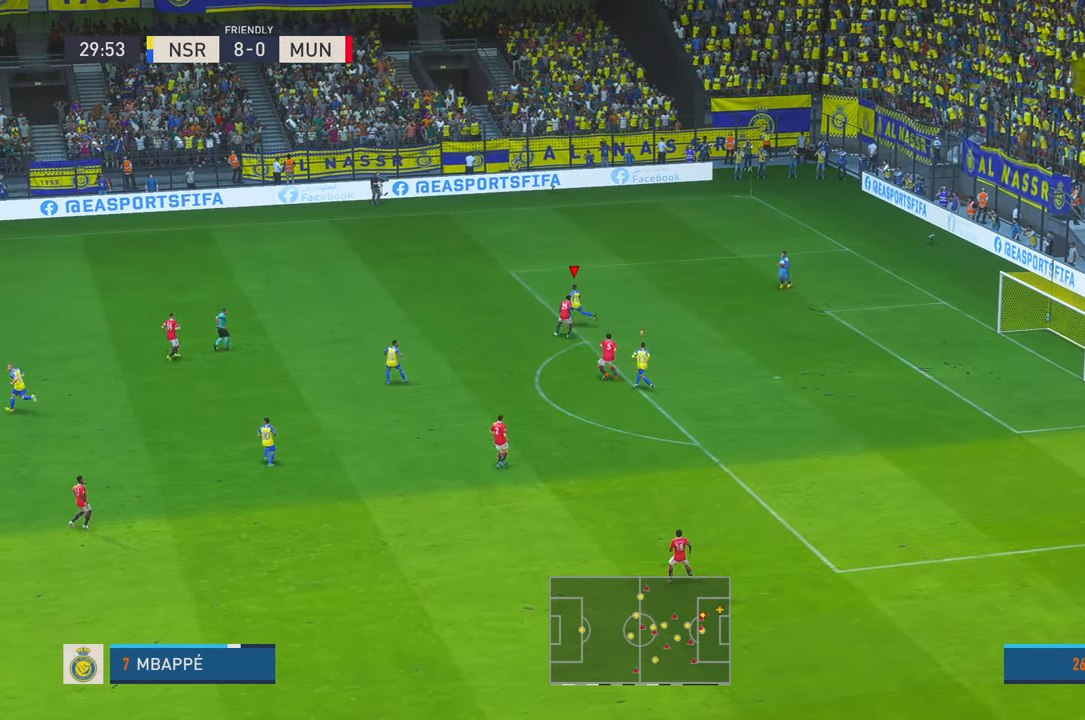
{"dt_ms": 500, "buttons": ["R2"], "left_stick": "left", "right_stick": "center", "events": []}
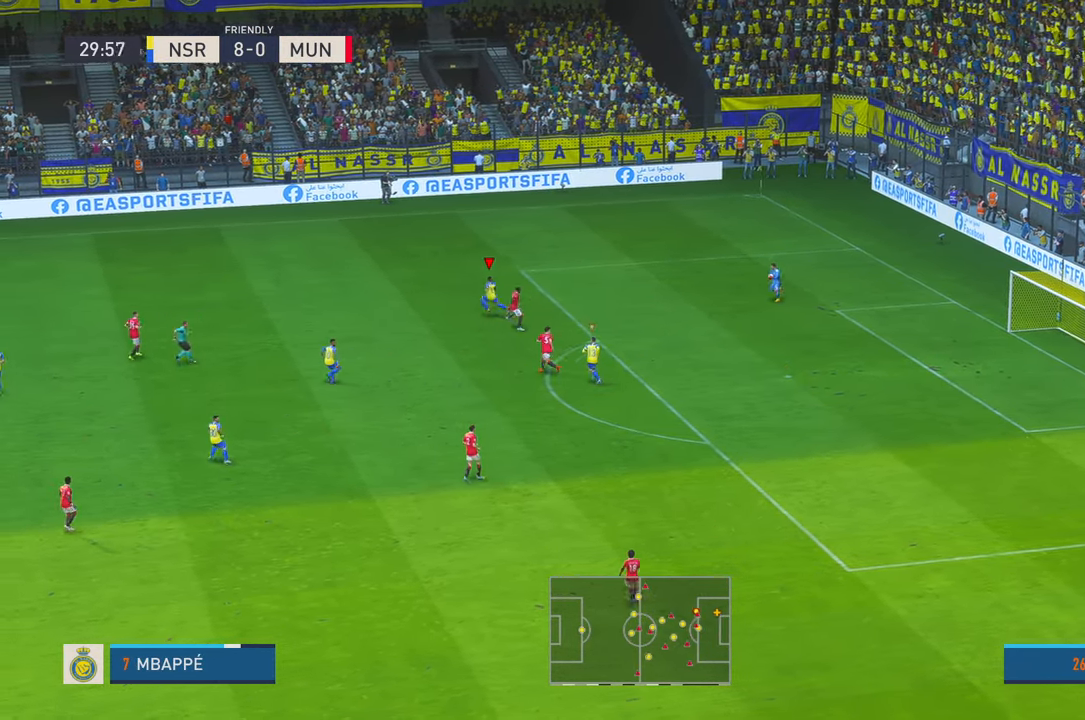
{"dt_ms": 1000, "buttons": ["R2"], "left_stick": "center", "right_stick": "center", "events": [[383, "L1", "down"], [533, "L1", "up"], [950, "left_stick", "center"]]}
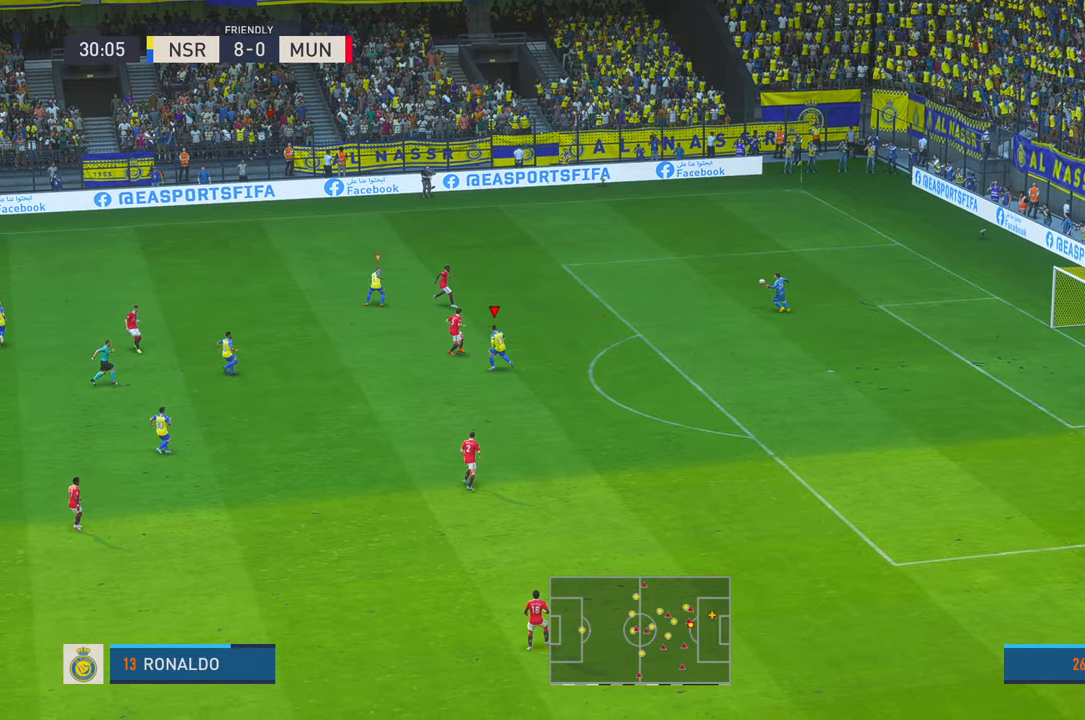
{"dt_ms": 500, "buttons": ["R2"], "left_stick": "left", "right_stick": "center", "events": [[267, "left_stick", "left"]]}
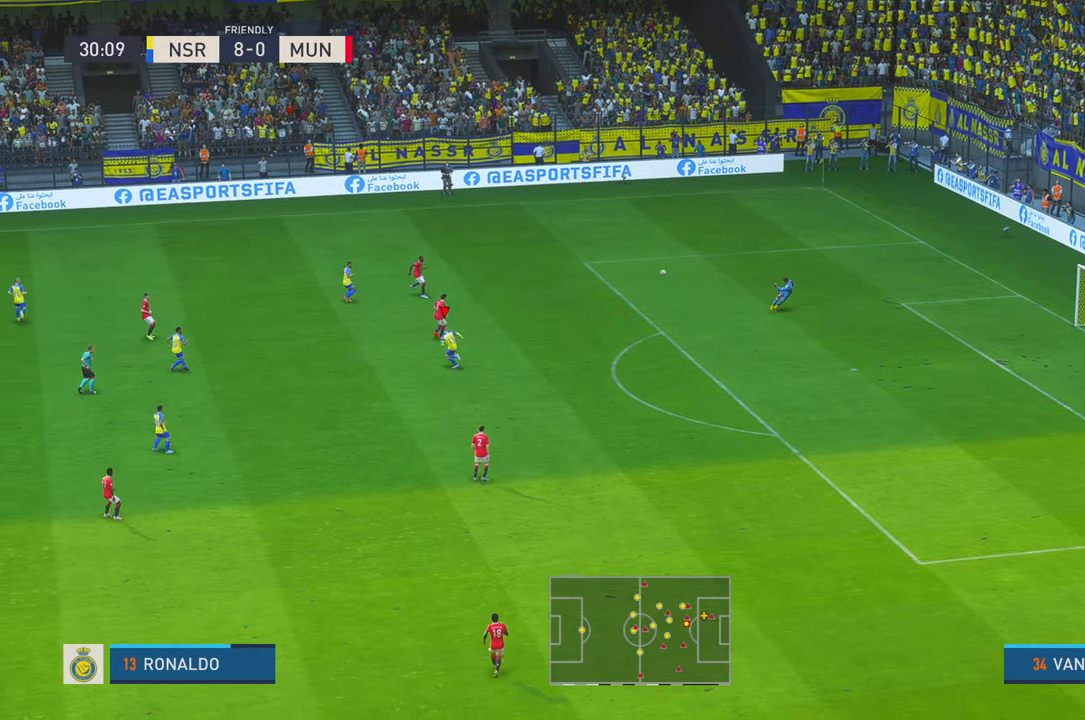
{"dt_ms": 1000, "buttons": ["R2"], "left_stick": "down", "right_stick": "center", "events": [[167, "left_stick", "down-left"], [333, "left_stick", "down"]]}
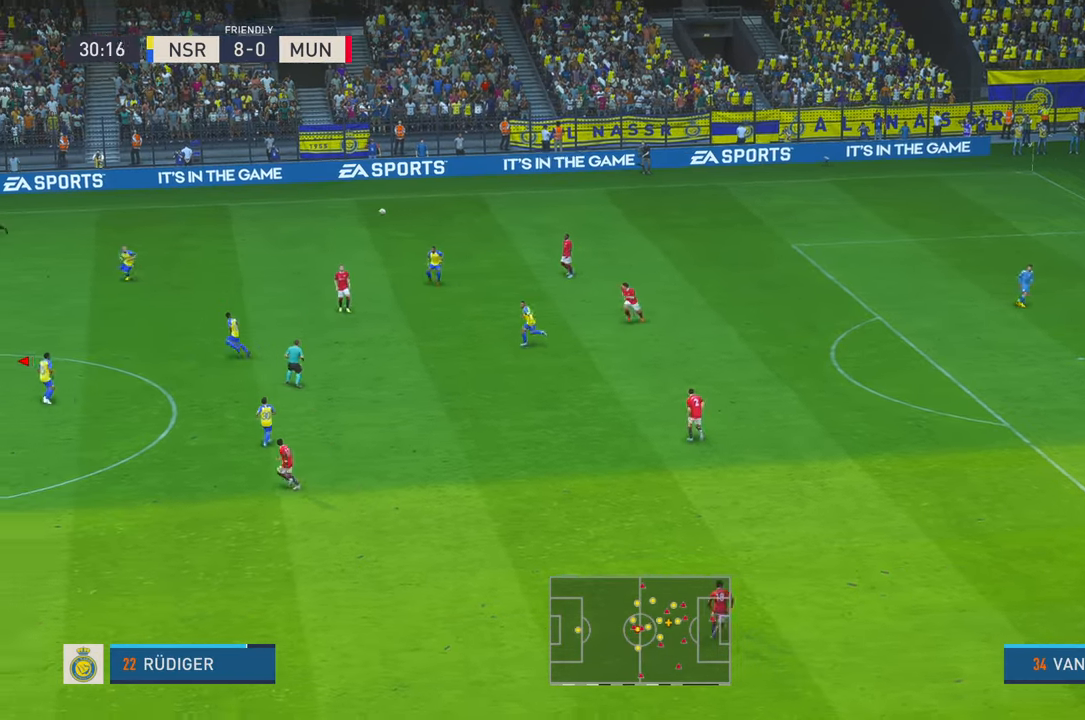
{"dt_ms": 500, "buttons": ["R2"], "left_stick": "right", "right_stick": "center", "events": [[100, "left_stick", "down-right"], [233, "A", "down"], [233, "L1", "down"], [233, "left_stick", "right"], [367, "A", "up"], [417, "L1", "up"]]}
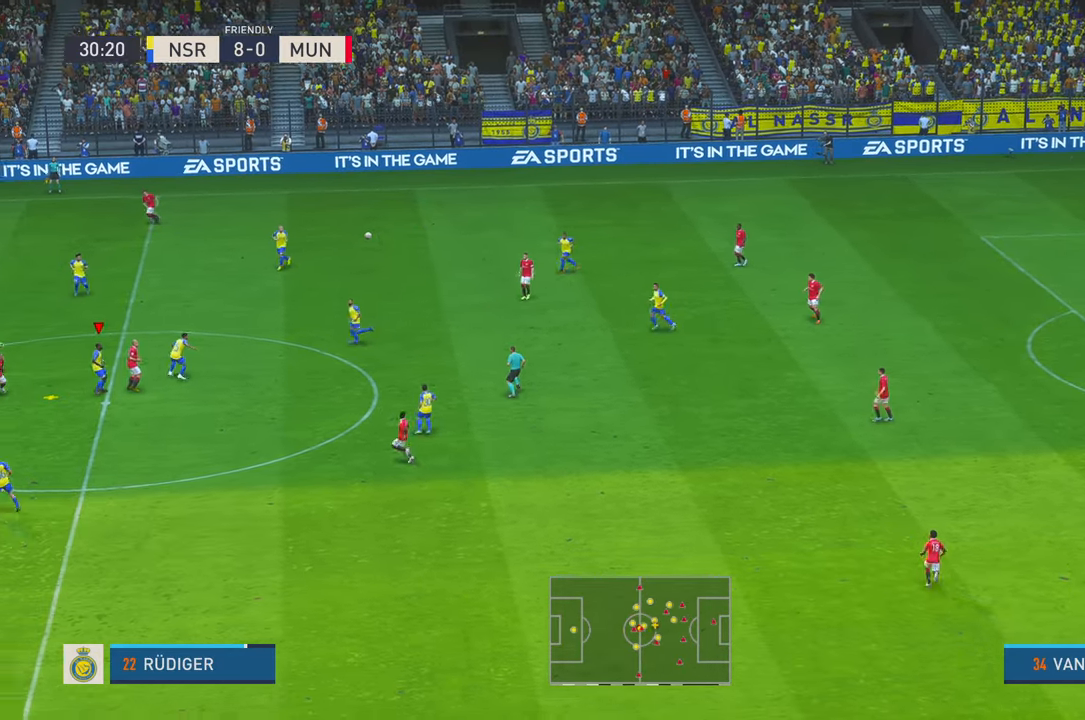
{"dt_ms": 500, "buttons": ["R2"], "left_stick": "down-right", "right_stick": "center", "events": [[17, "left_stick", "down-right"]]}
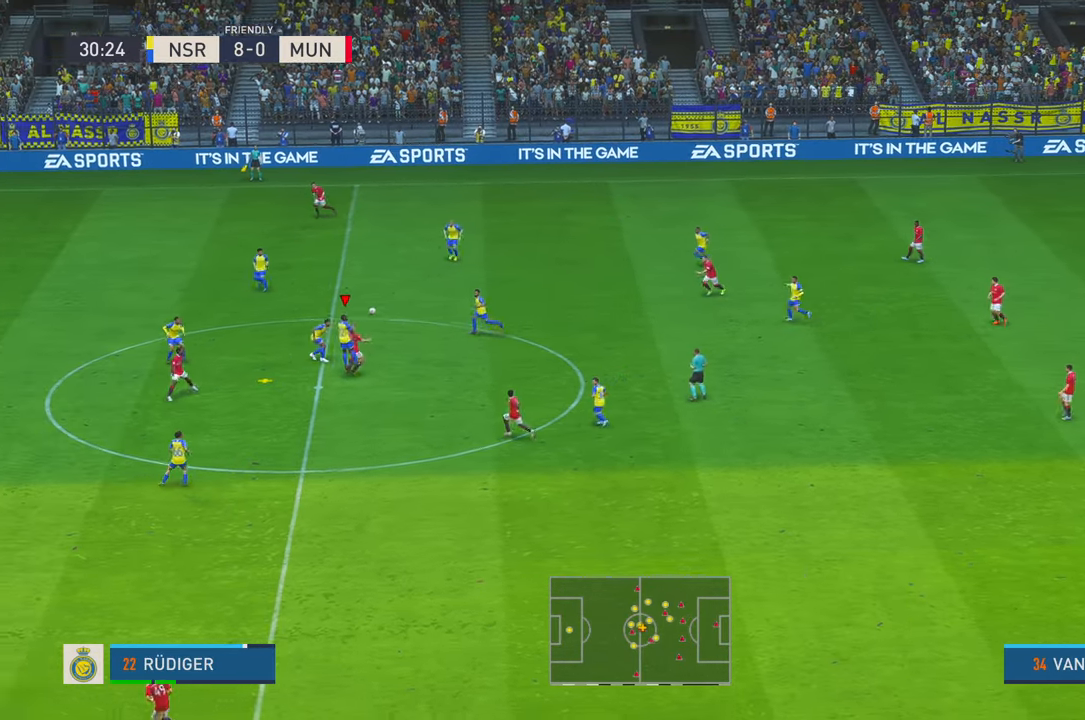
{"dt_ms": 500, "buttons": ["R2"], "left_stick": "down", "right_stick": "center", "events": [[83, "left_stick", "down"]]}
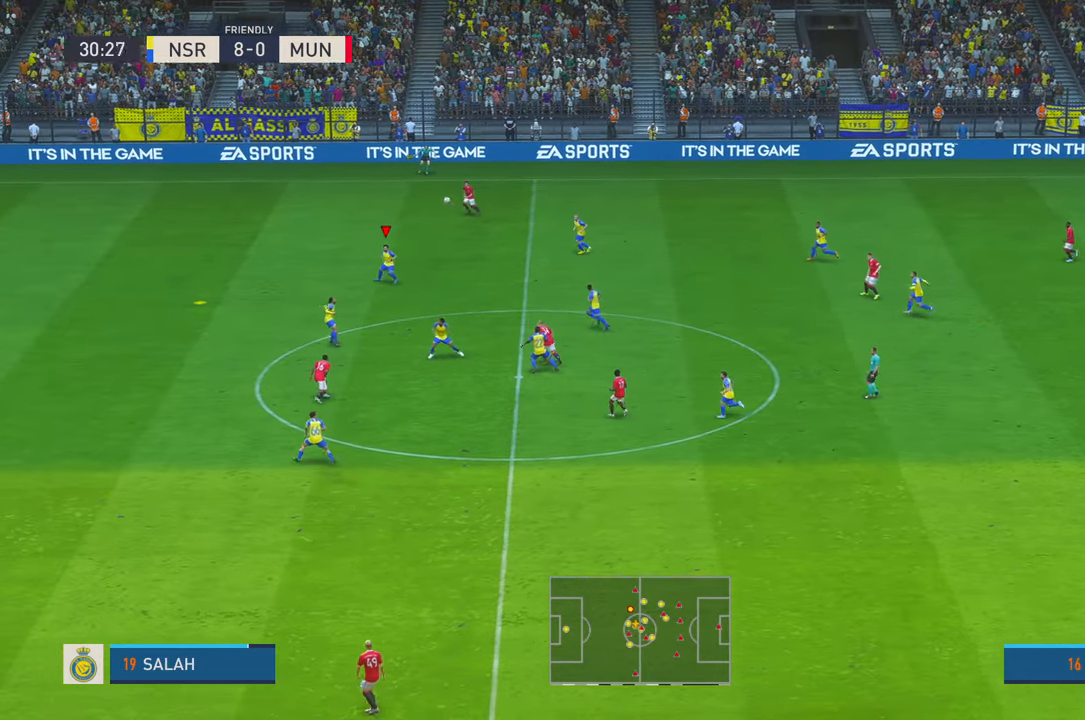
{"dt_ms": 500, "buttons": ["R2"], "left_stick": "down", "right_stick": "center", "events": []}
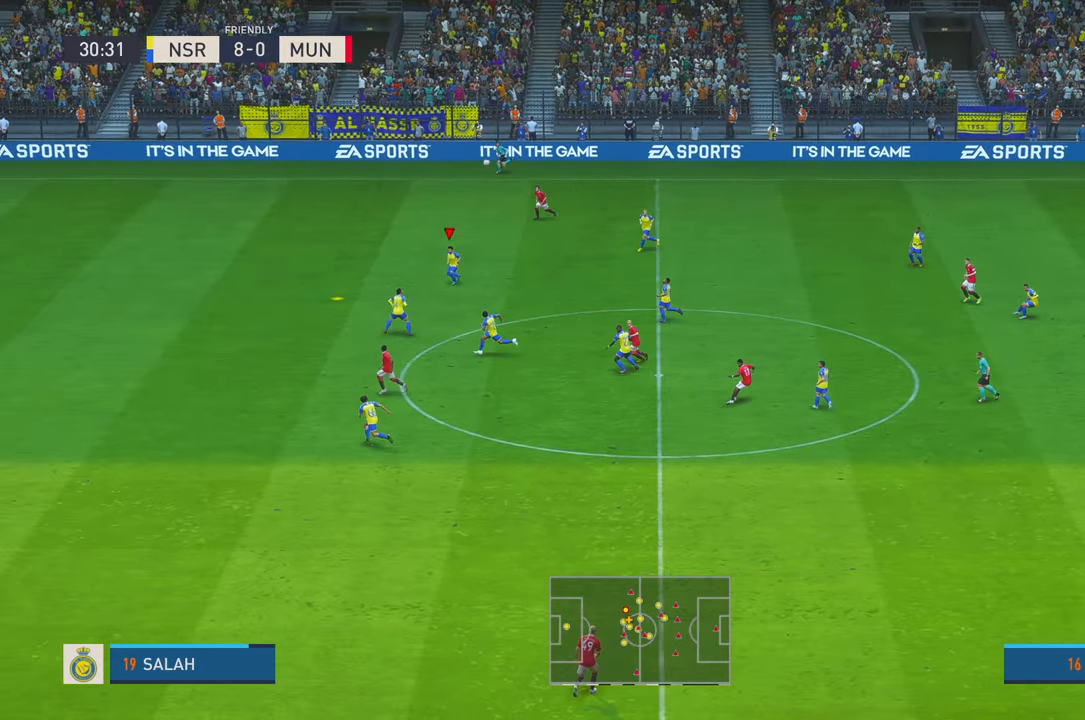
{"dt_ms": 1000, "buttons": ["R2"], "left_stick": "down-right", "right_stick": "center"}
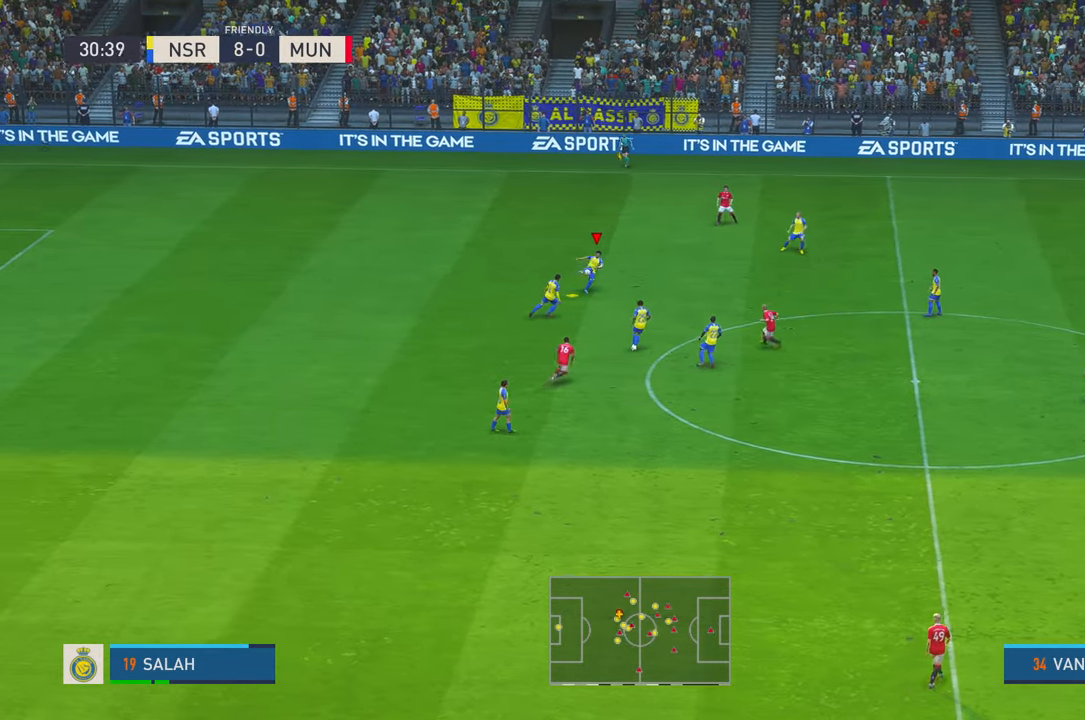
{"dt_ms": 500, "buttons": ["R2"], "left_stick": "down", "right_stick": "center", "events": [[467, "left_stick", "down"]]}
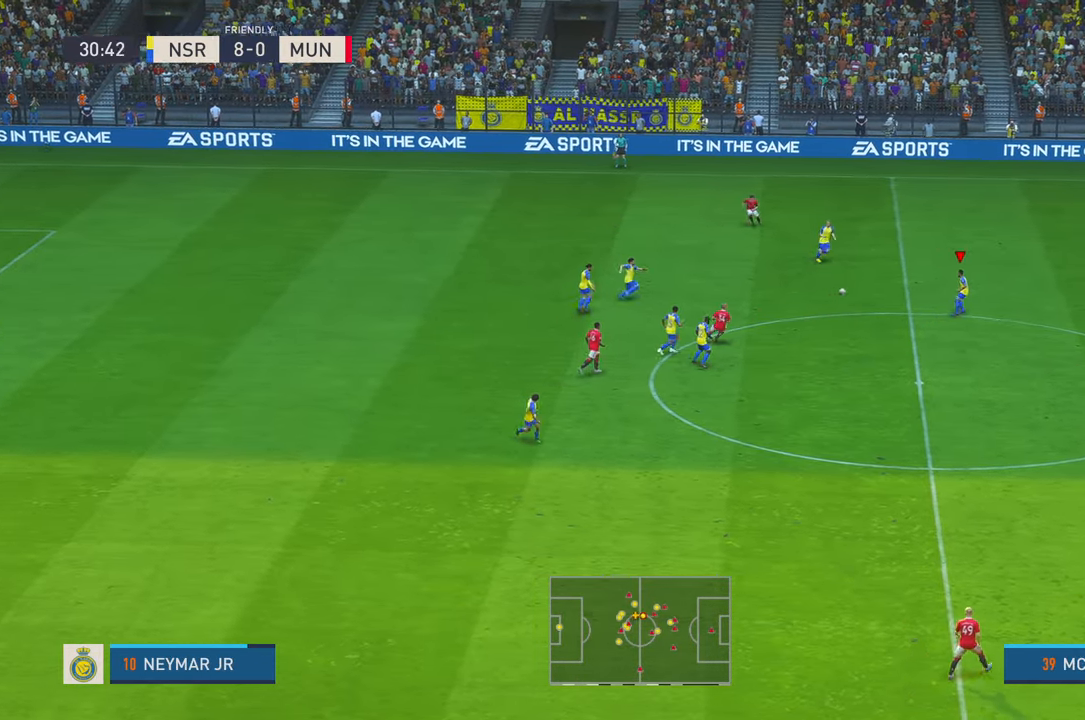
{"dt_ms": 500, "buttons": ["R2"], "left_stick": "down", "right_stick": "center", "events": []}
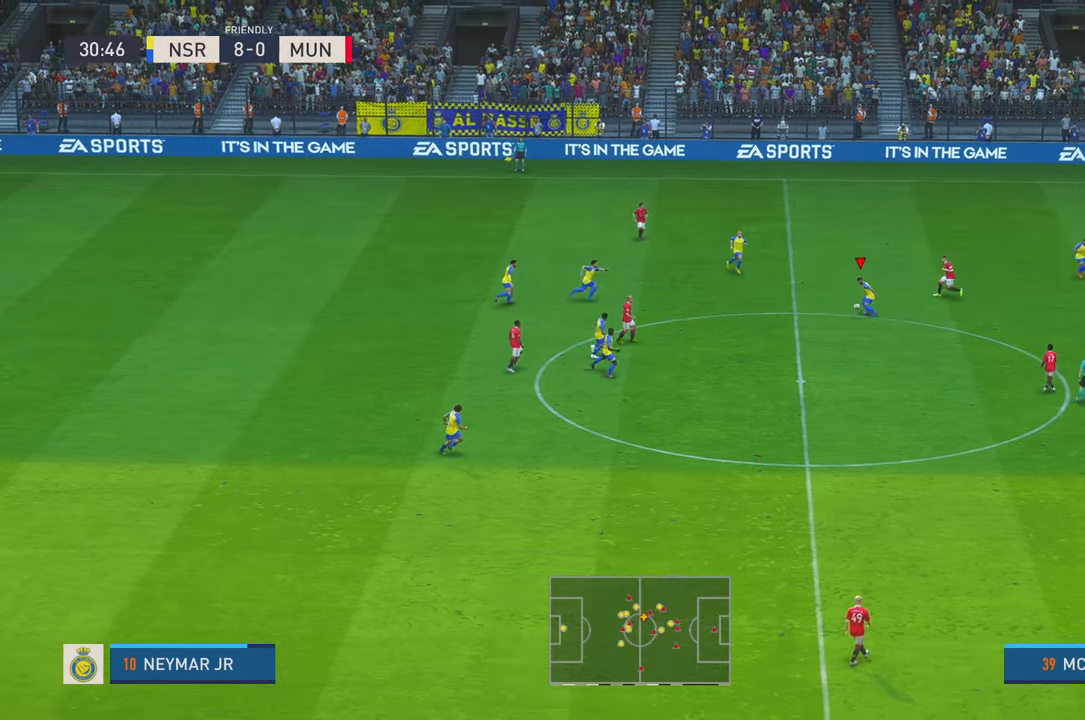
{"dt_ms": 500, "buttons": ["R2"], "left_stick": "down-right", "right_stick": "center", "events": [[150, "left_stick", "down-right"], [317, "A", "down"], [350, "L1", "down"], [433, "A", "up"], [433, "L1", "up"]]}
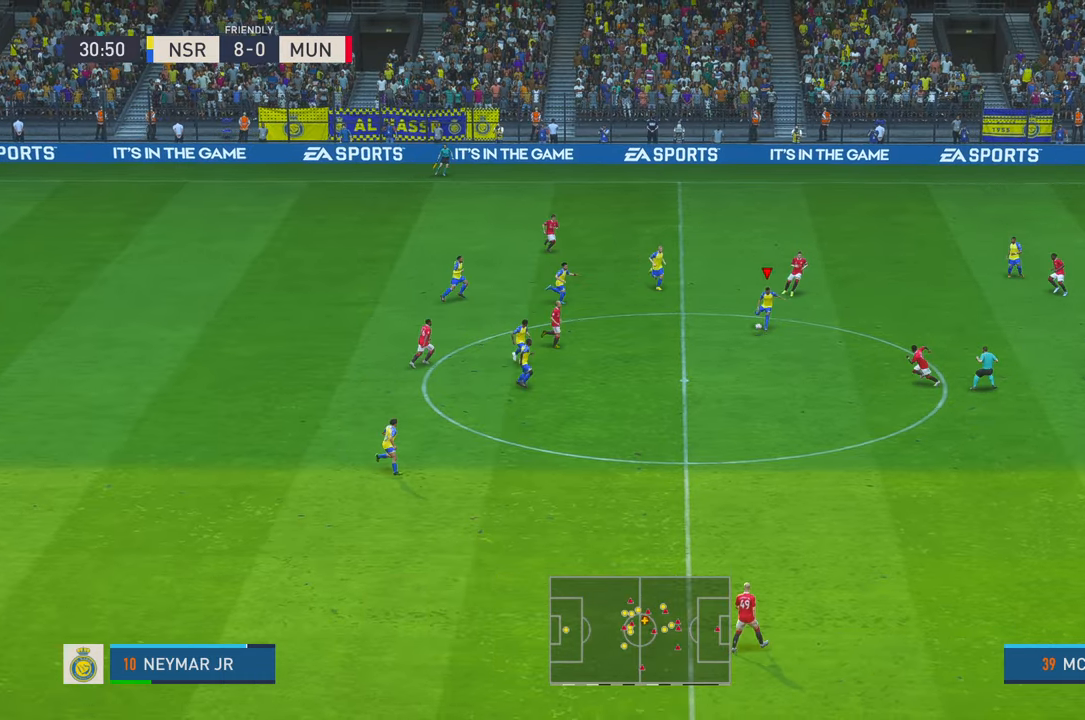
{"dt_ms": 500, "buttons": ["R2"], "left_stick": "right", "right_stick": "center", "events": [[83, "left_stick", "right"]]}
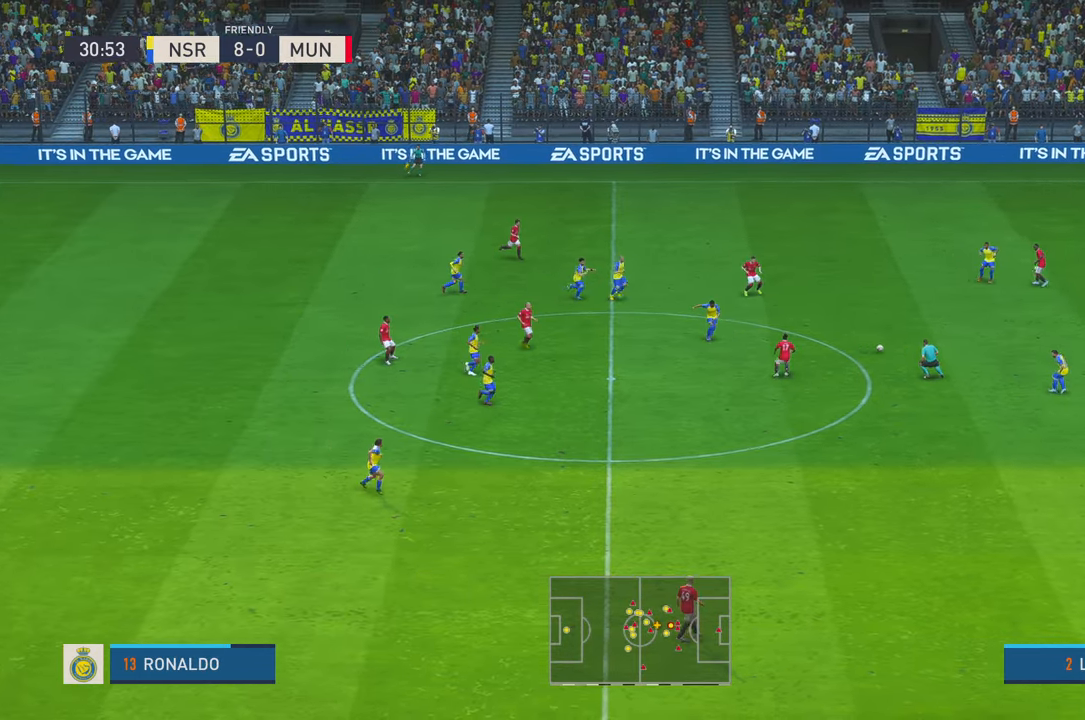
{"dt_ms": 500, "buttons": ["R2"], "left_stick": "down", "right_stick": "center", "events": [[100, "left_stick", "down-right"], [317, "left_stick", "down"]]}
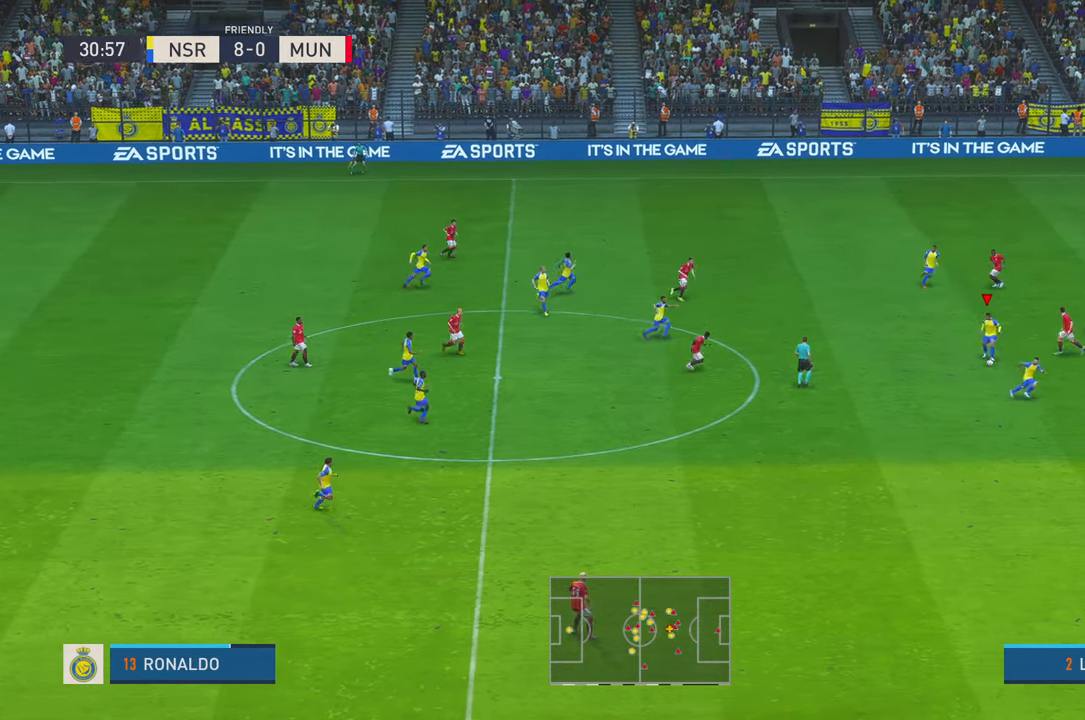
{"dt_ms": 1000, "buttons": ["R2"], "left_stick": "up-right", "right_stick": "center", "events": [[283, "R1", "down"], [350, "R1", "up"], [467, "Y", "down"], [500, "left_stick", "right"], [567, "Y", "up"], [567, "left_stick", "up-right"]]}
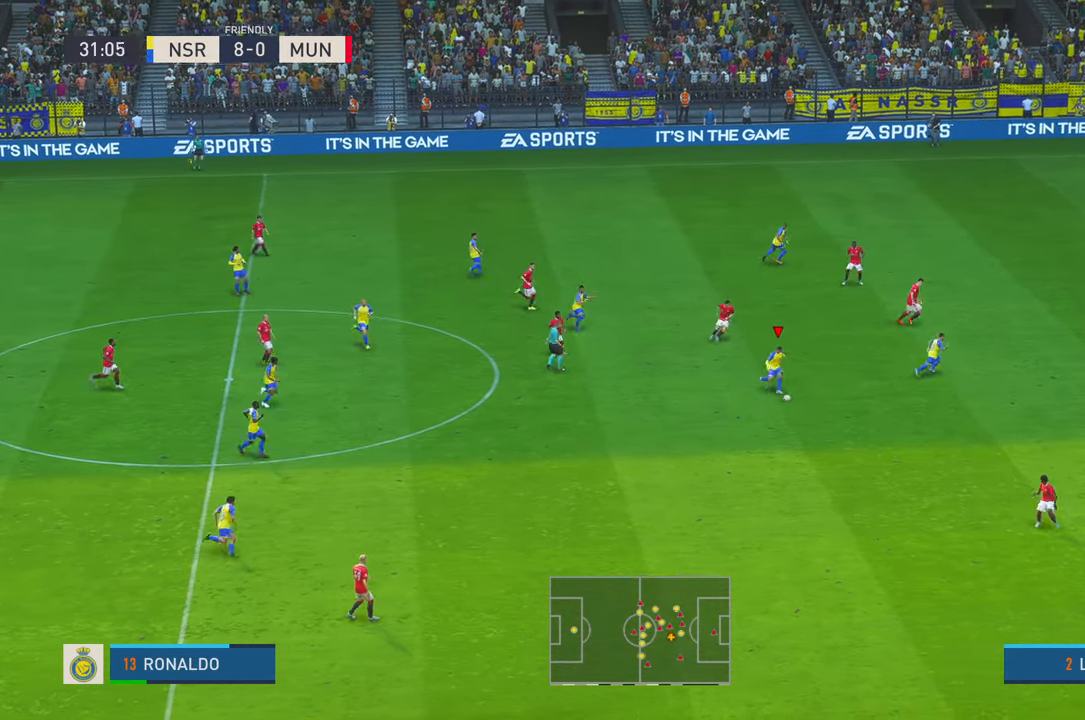
{"dt_ms": 500, "buttons": ["R2"], "left_stick": "right", "right_stick": "center", "events": [[17, "left_stick", "right"]]}
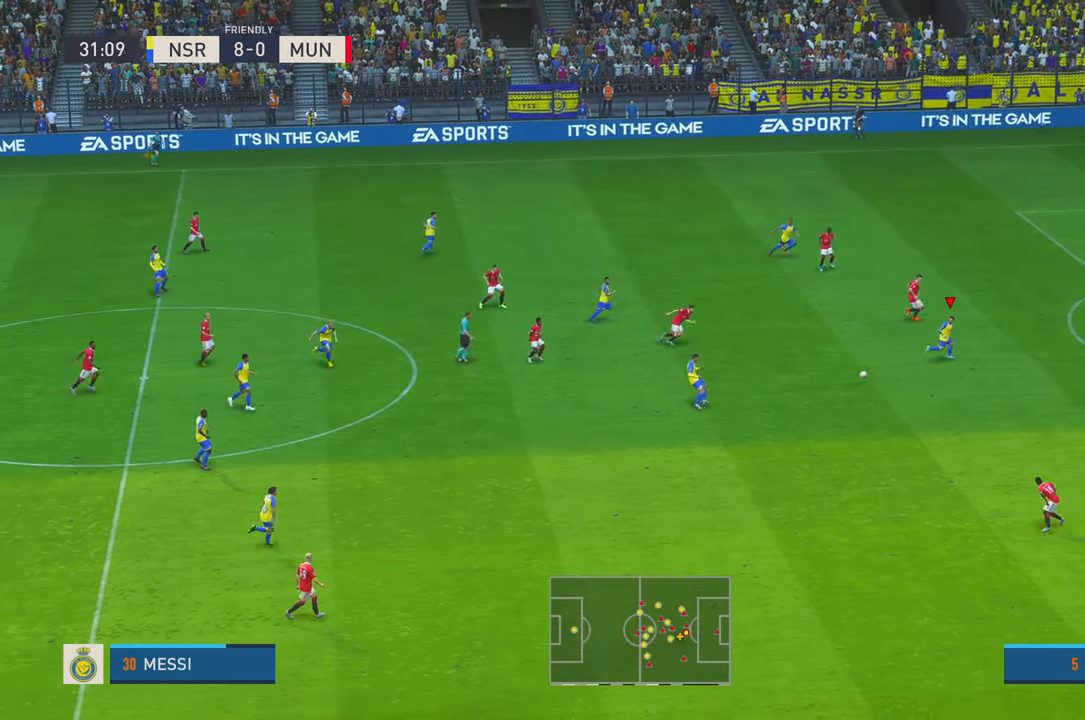
{"dt_ms": 500, "buttons": ["R2"], "left_stick": "up-right", "right_stick": "center", "events": [[367, "left_stick", "up-right"]]}
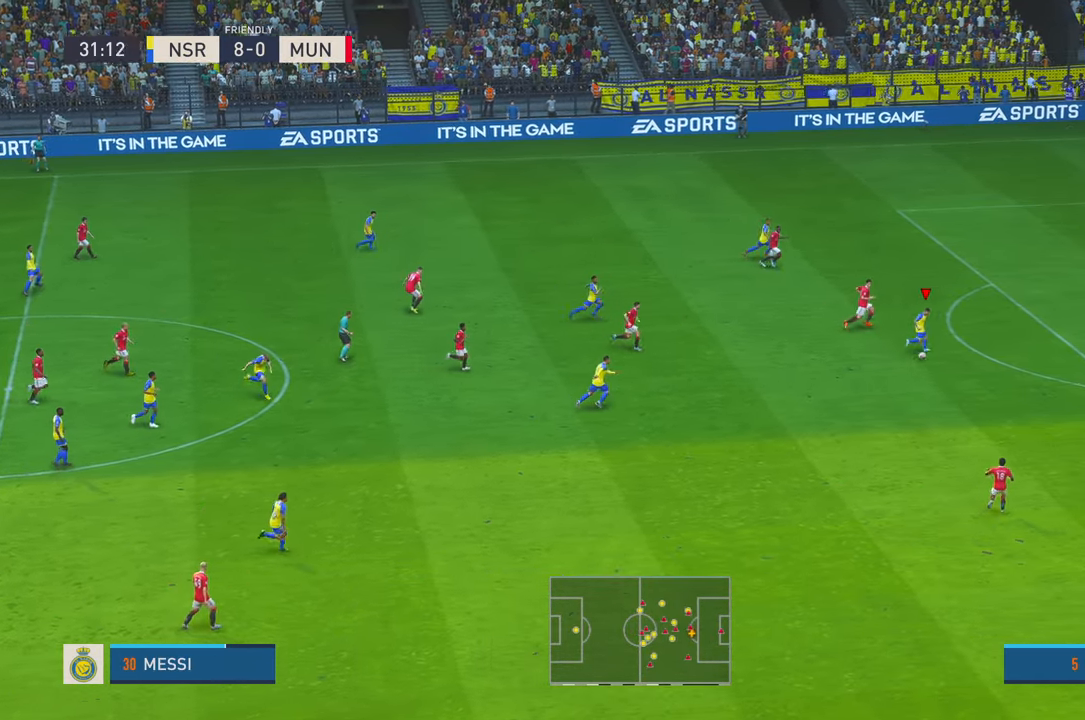
{"dt_ms": 500, "buttons": ["R2"], "left_stick": "up-right", "right_stick": "center", "events": []}
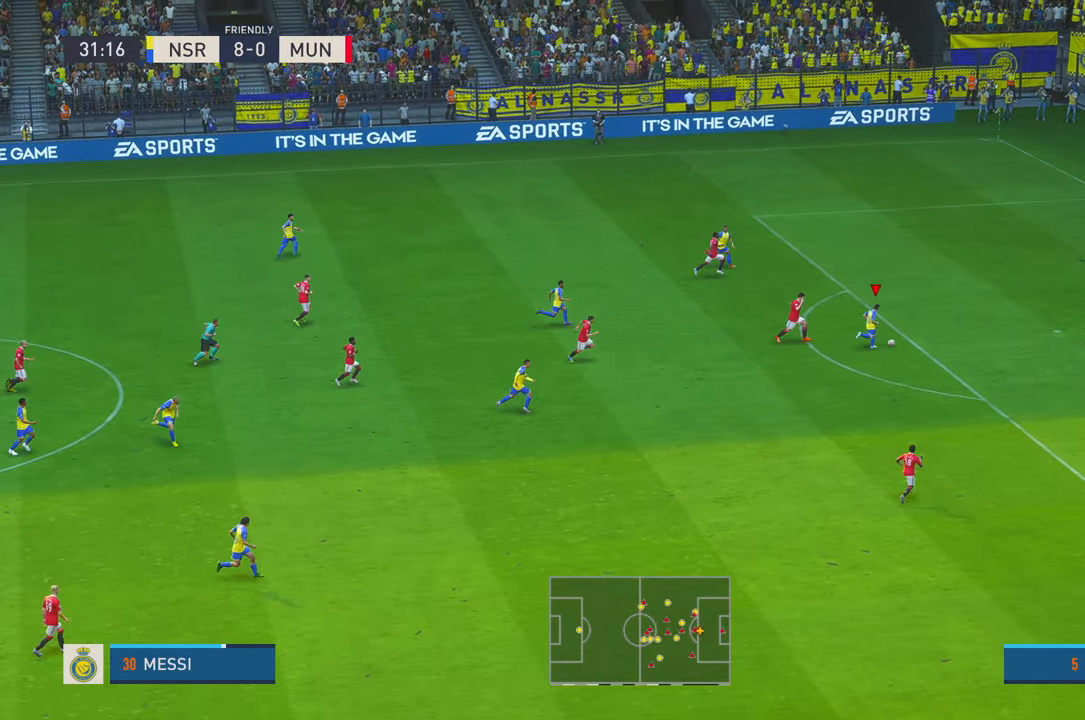
{"dt_ms": 500, "buttons": [], "left_stick": "down-right", "right_stick": "center", "events": [[150, "R2", "up"], [183, "left_stick", "right"], [200, "B", "down"], [283, "B", "up"], [483, "left_stick", "down-right"]]}
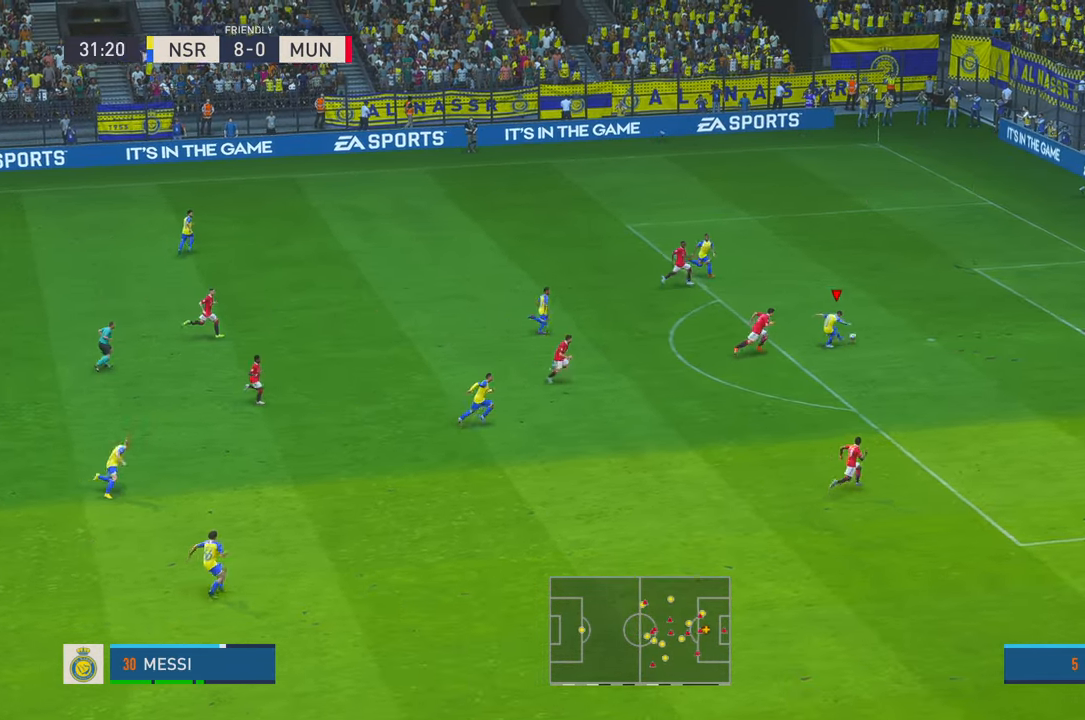
{"dt_ms": 500, "buttons": [], "left_stick": "down-right", "right_stick": "center", "events": []}
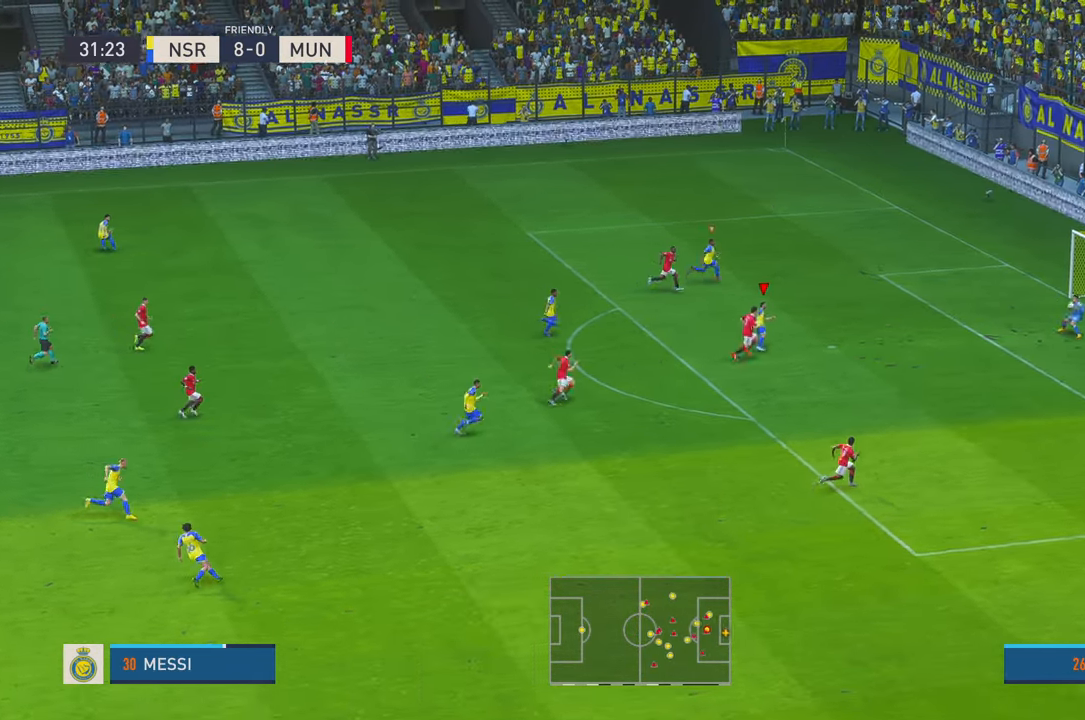
{"dt_ms": 500, "buttons": [], "left_stick": "center", "right_stick": "center", "events": [[83, "left_stick", "center"]]}
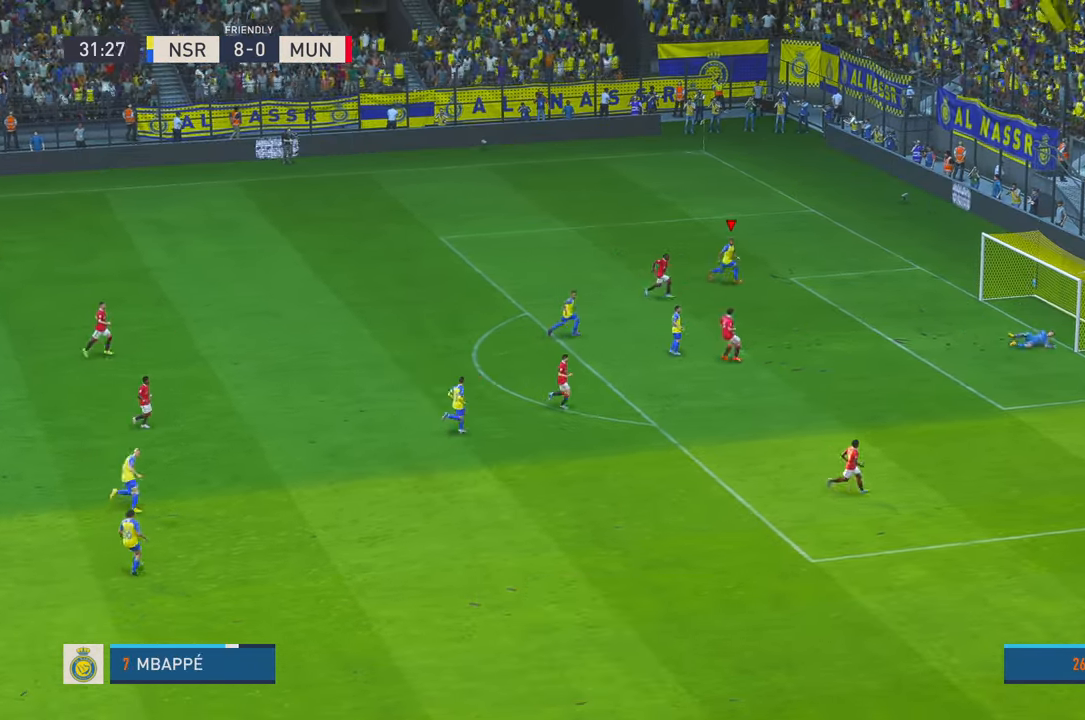
{"dt_ms": 500, "buttons": [], "left_stick": "center", "right_stick": "center", "events": []}
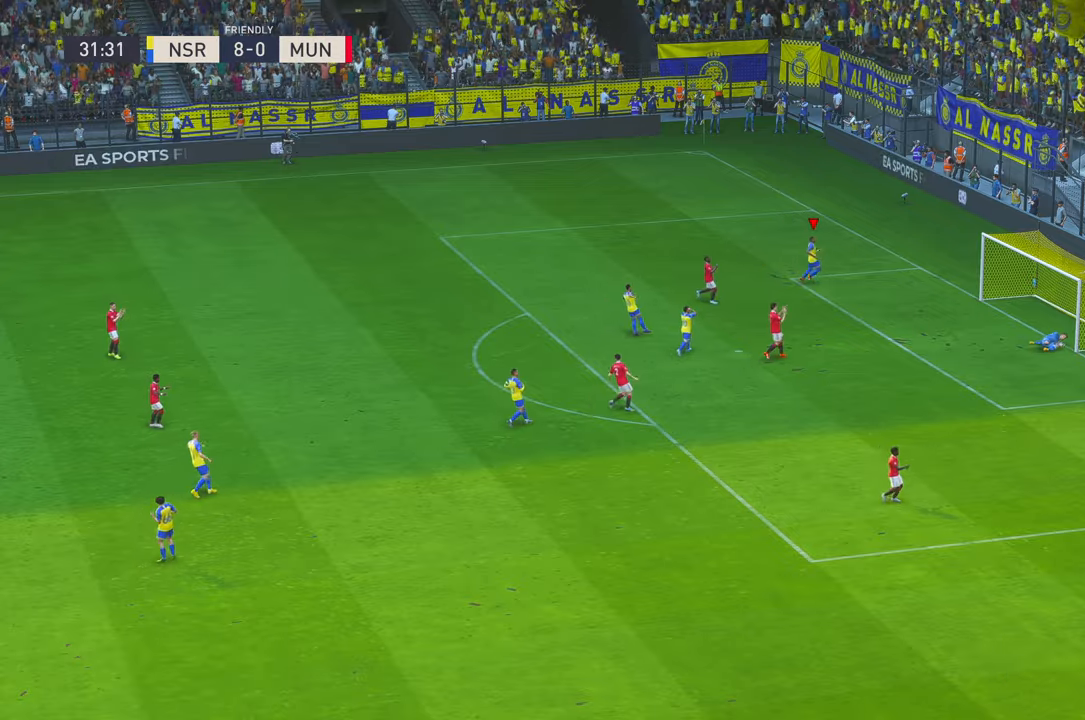
{"dt_ms": 500, "buttons": [], "left_stick": "center", "right_stick": "center", "events": []}
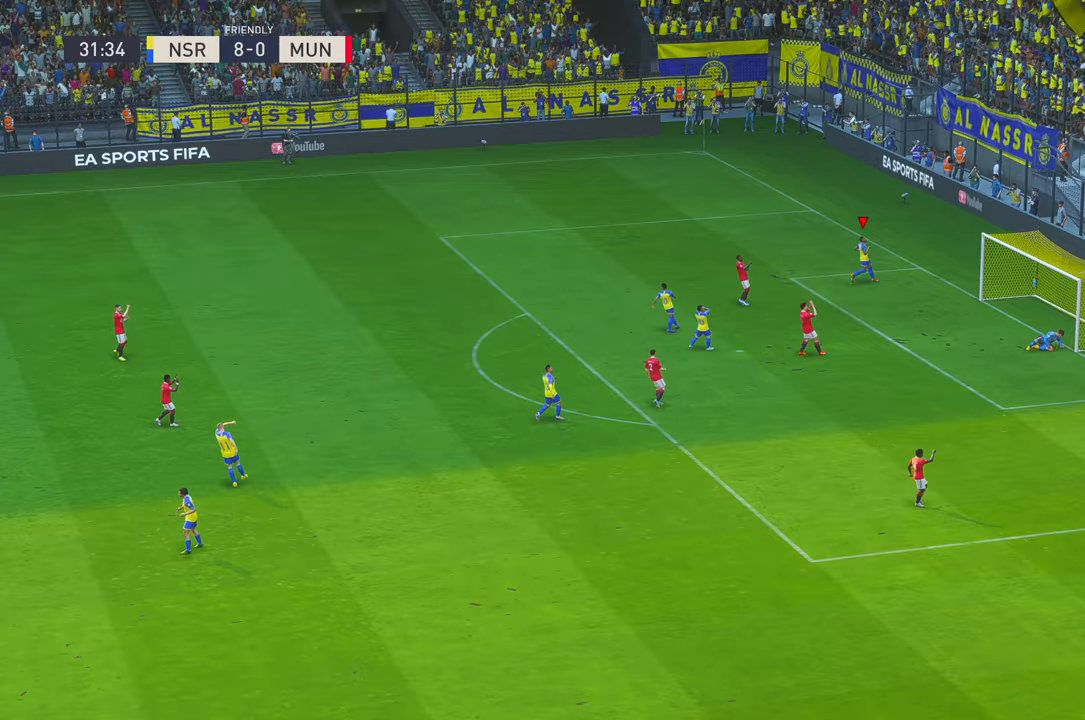
{"dt_ms": 500, "buttons": ["A"], "left_stick": "center", "right_stick": "center", "events": [[317, "A", "down"]]}